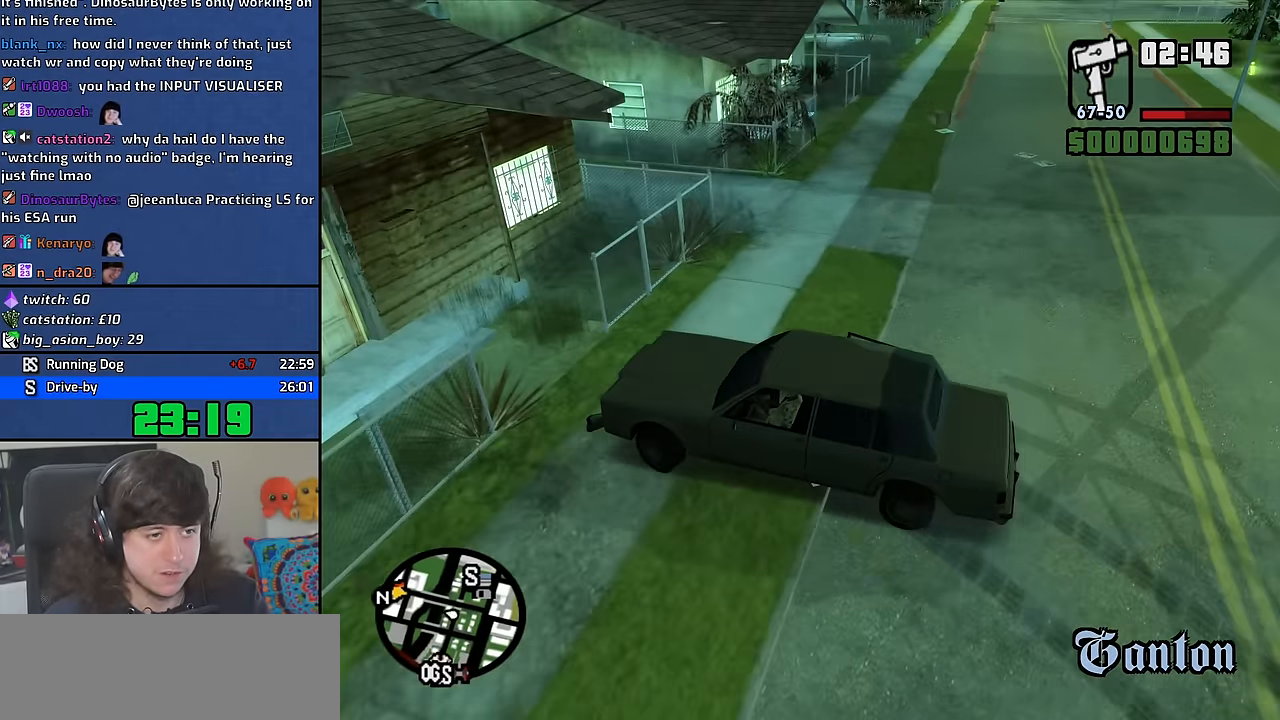
Gameplay with keyboard and mouse; each line is a JSON object with the keys and mouse buttons held at the frame after it. "events" lists presses ("down") and releases ("up") of "1", "2", "3", "4", "5", "6", "8", "a", "alt", "b", "c", "ctrl", "d", "down", "e", "escape", "f", "f1", "f2", "f3", "g", "h", "left", "n", "num2", "q", "r", "right", "s", "shift", "space", "t", "tab", "up", "v", "w", "x", "y", "z", "mouse_wheel" and "mouse_right" between this image and that frame as [ms after this image, input, new state], when the widget could be followed in between. "mouse_wheel", "mouse_right" = the "wheel", "right" buttons of the "mouse" list. No other keys are recorded. "wheel" means that the mouse wheel is clicked or scrolled. Mouse movement is not recorded. Not read: other_keys.
{"keys": ["a", "s"], "mouse": [], "events": [[266, "s", "down"], [316, "a", "down"], [316, "d", "up"]]}
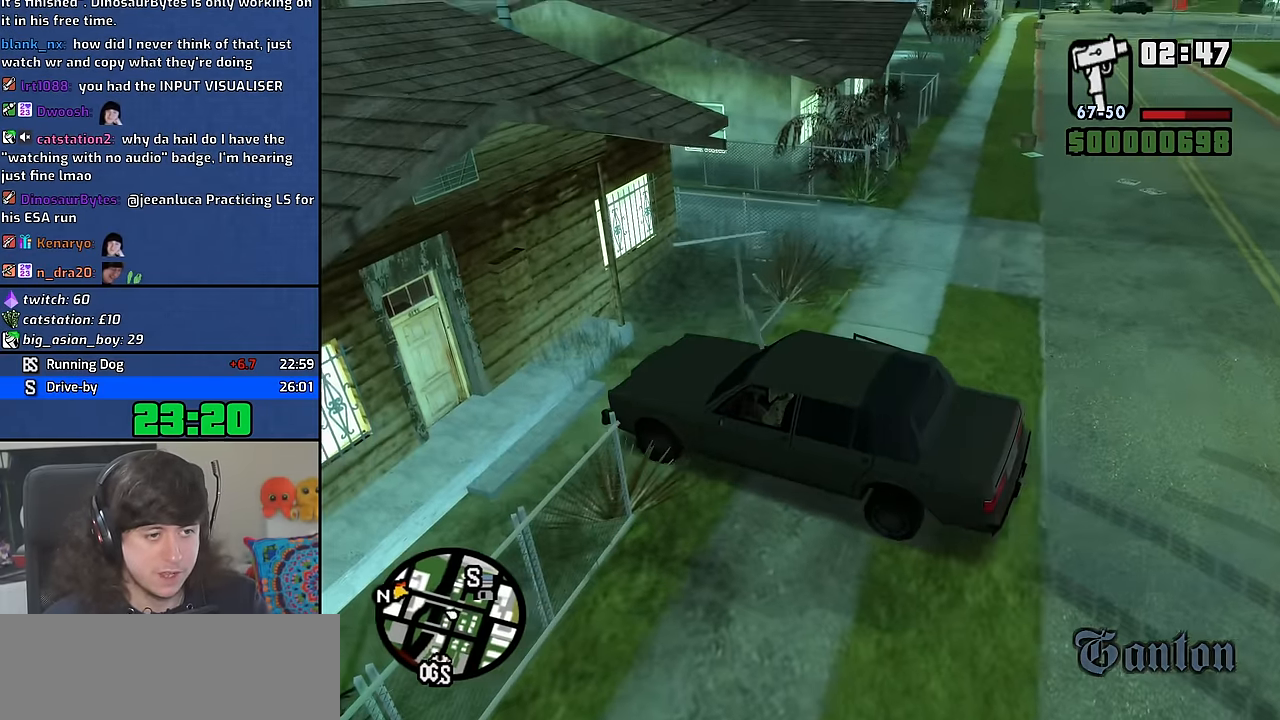
{"keys": ["a", "s"], "mouse": [], "events": []}
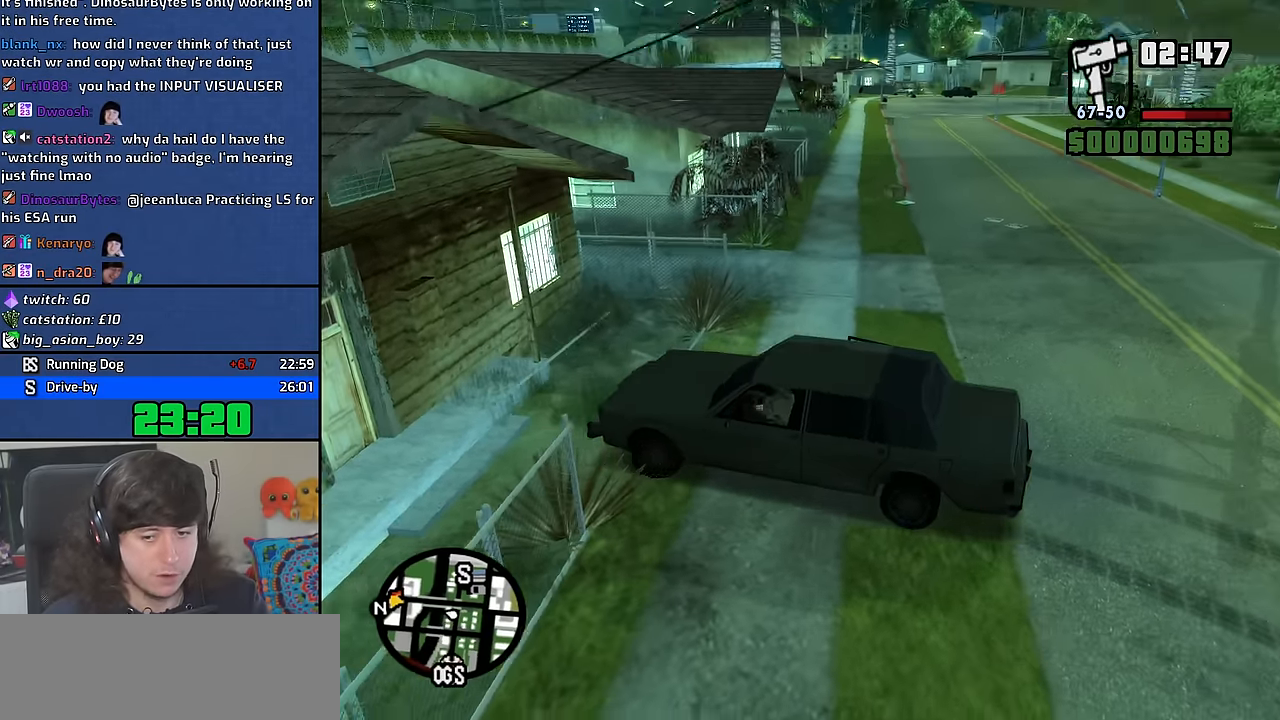
{"keys": ["d", "w"], "mouse": [], "events": [[233, "s", "up"], [366, "w", "down"], [400, "d", "down"], [433, "a", "up"]]}
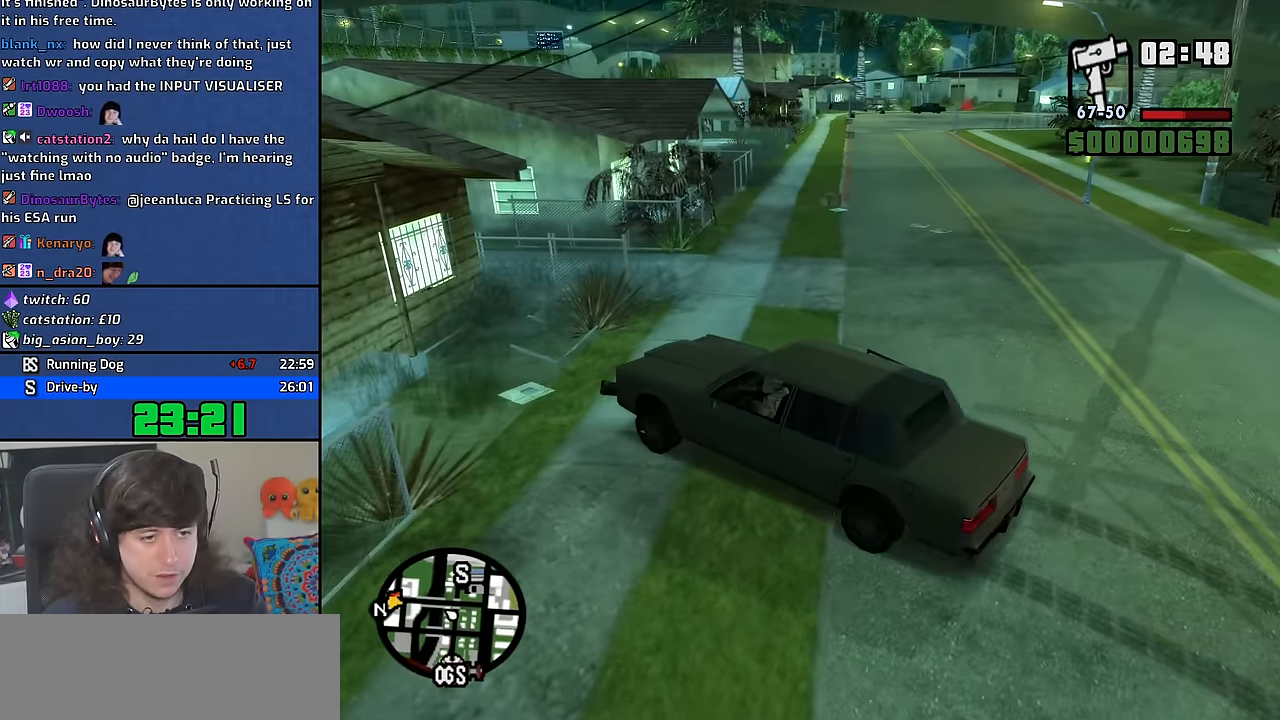
{"keys": ["d", "w"], "mouse": [], "events": []}
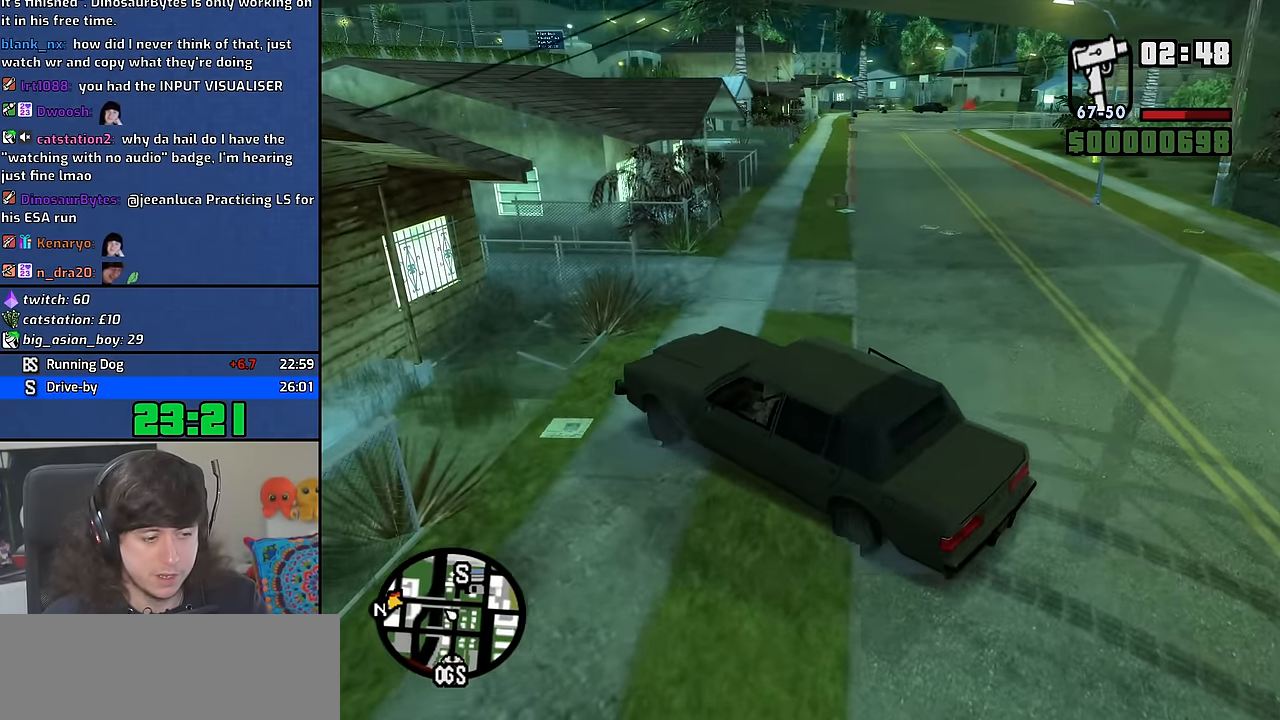
{"keys": ["d", "w"], "mouse": [], "events": []}
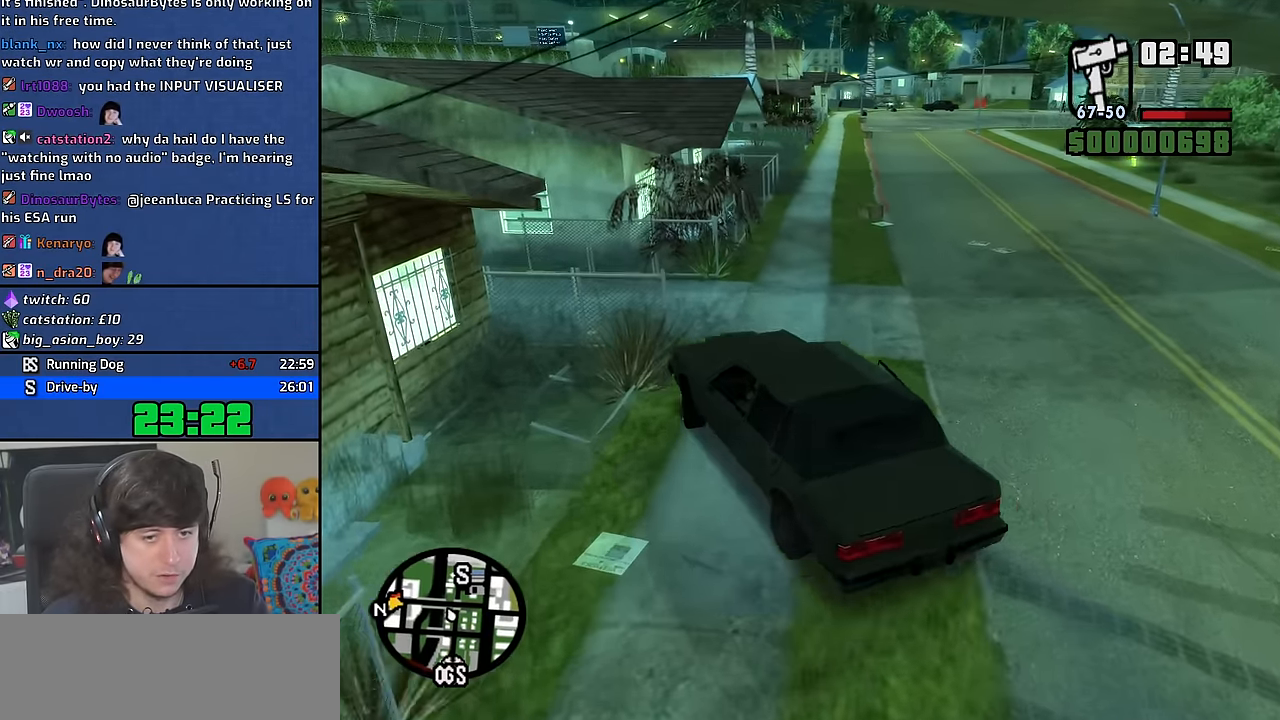
{"keys": ["d", "w"], "mouse": [], "events": []}
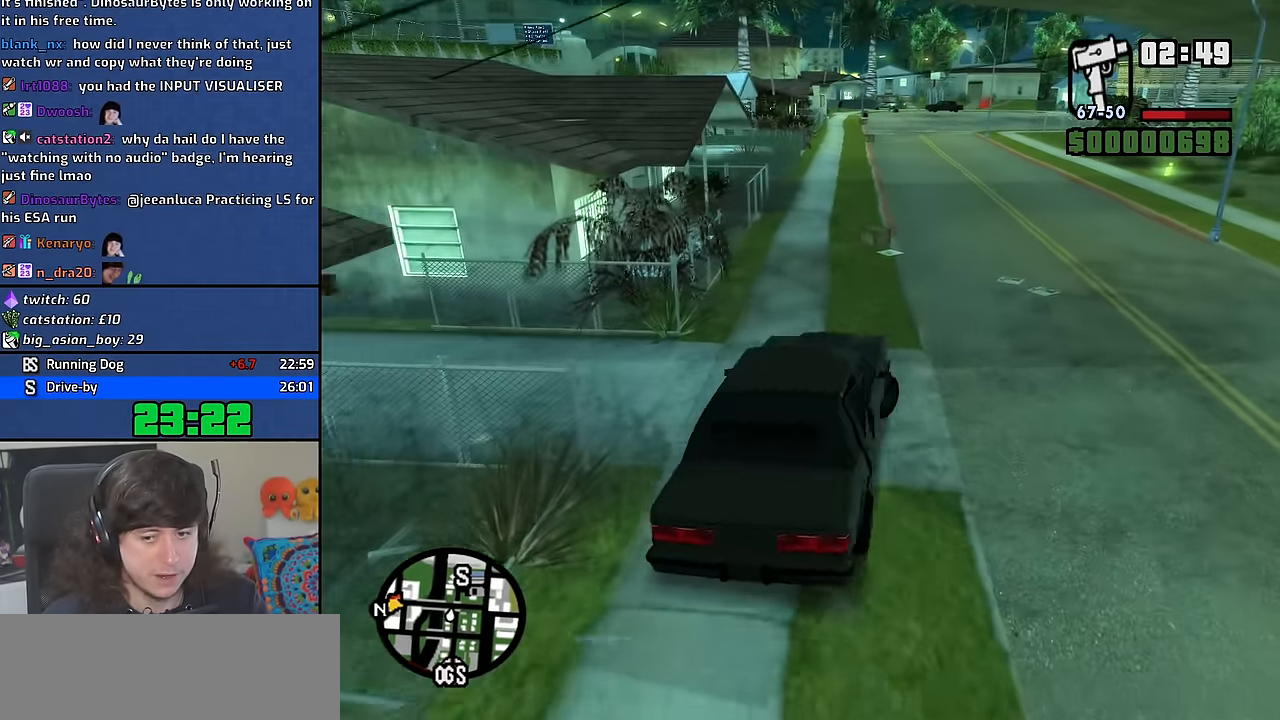
{"keys": ["a", "w"], "mouse": [], "events": [[33, "d", "up"], [100, "a", "down"], [333, "a", "up"], [483, "a", "down"]]}
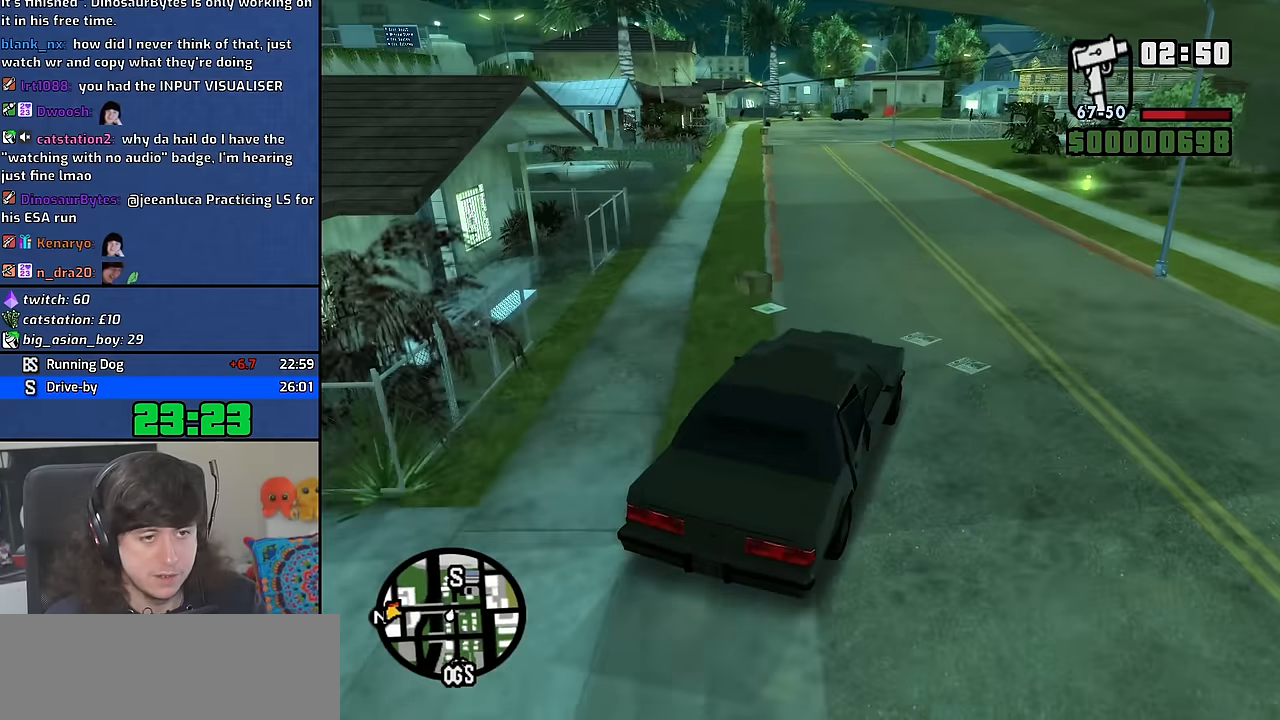
{"keys": ["a", "w"], "mouse": [], "events": [[150, "6", "down"], [150, "a", "up"], [250, "6", "up"], [300, "6", "down"], [433, "a", "down"], [466, "6", "up"]]}
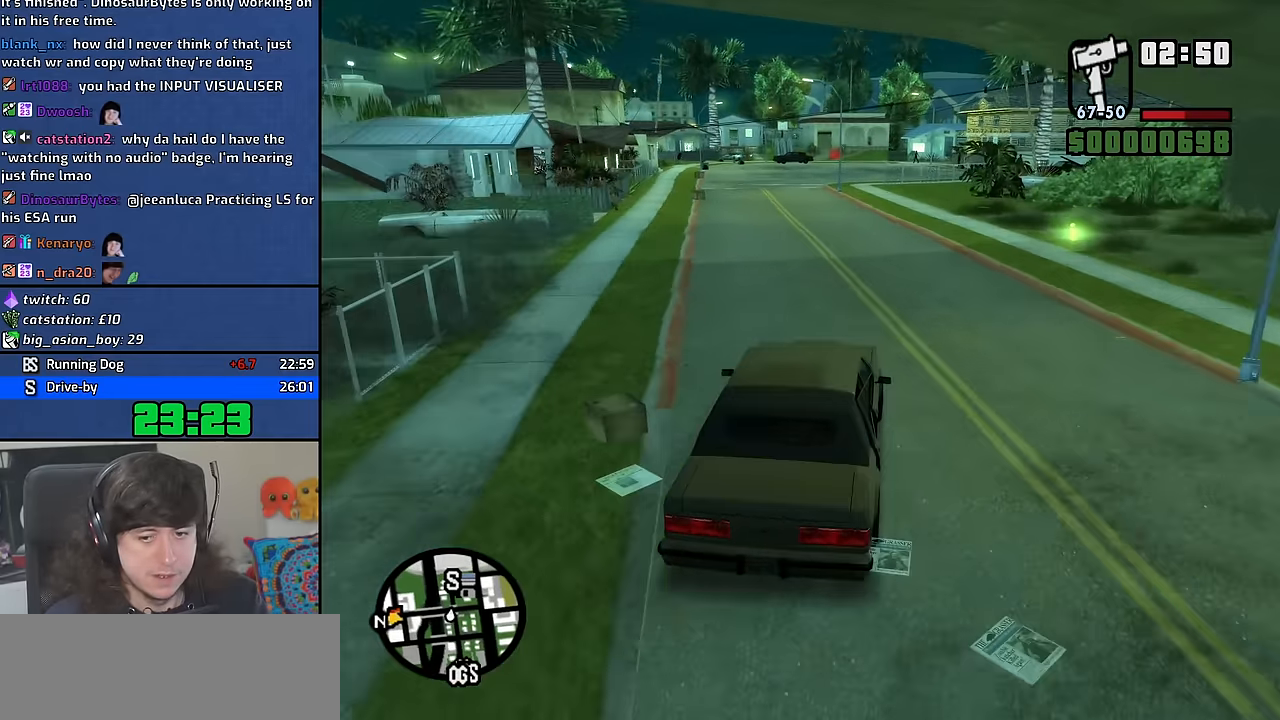
{"keys": ["w"], "mouse": [], "events": [[33, "a", "up"], [266, "a", "down"], [383, "a", "up"]]}
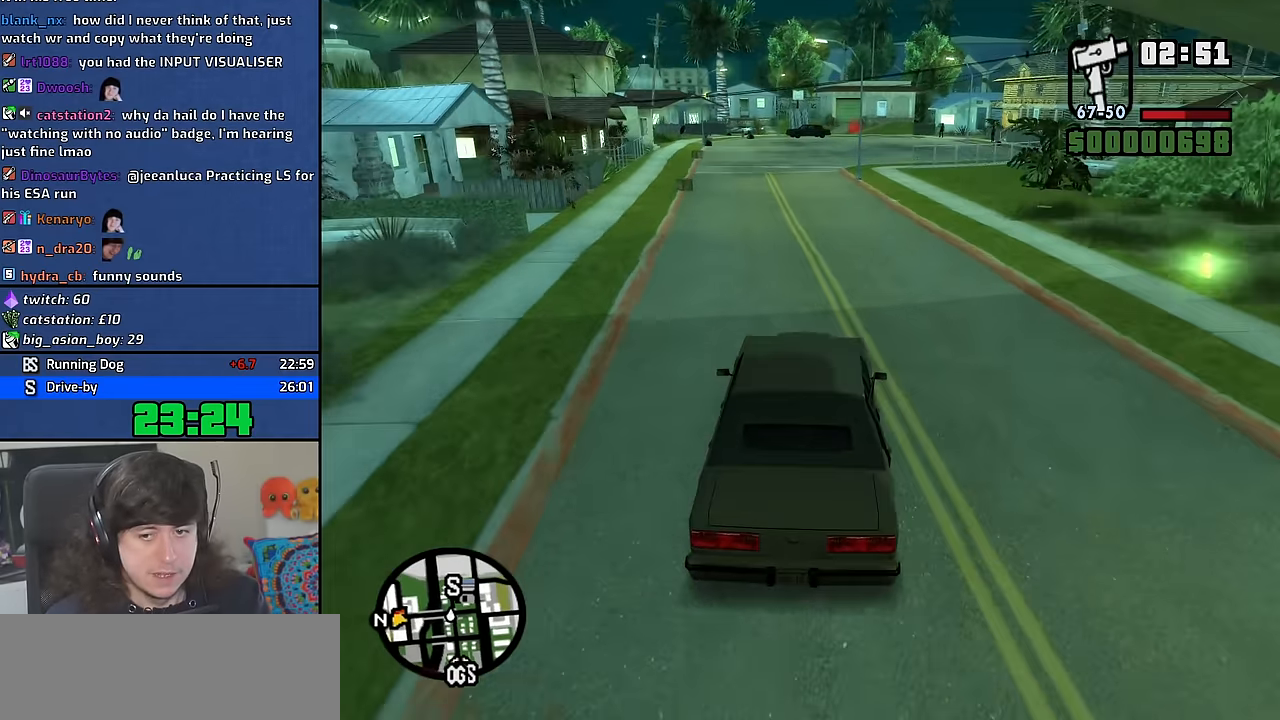
{"keys": ["w"], "mouse": [], "events": []}
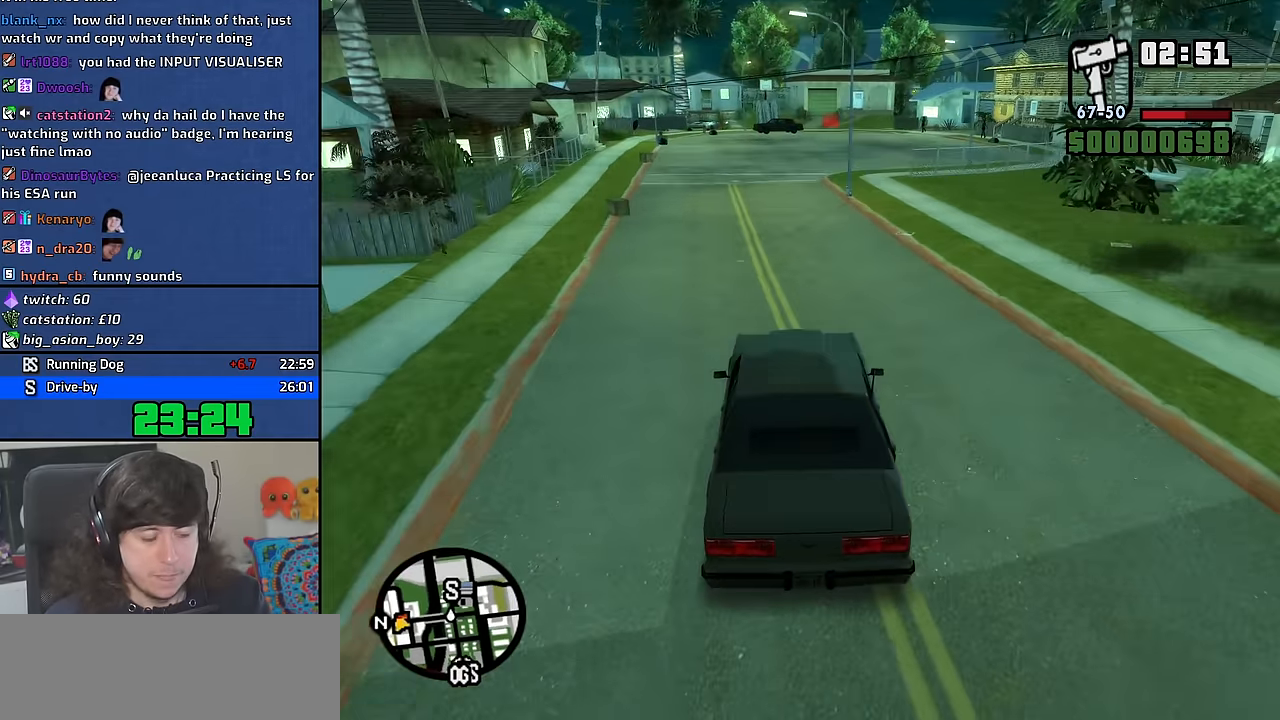
{"keys": ["w"], "mouse": [], "events": []}
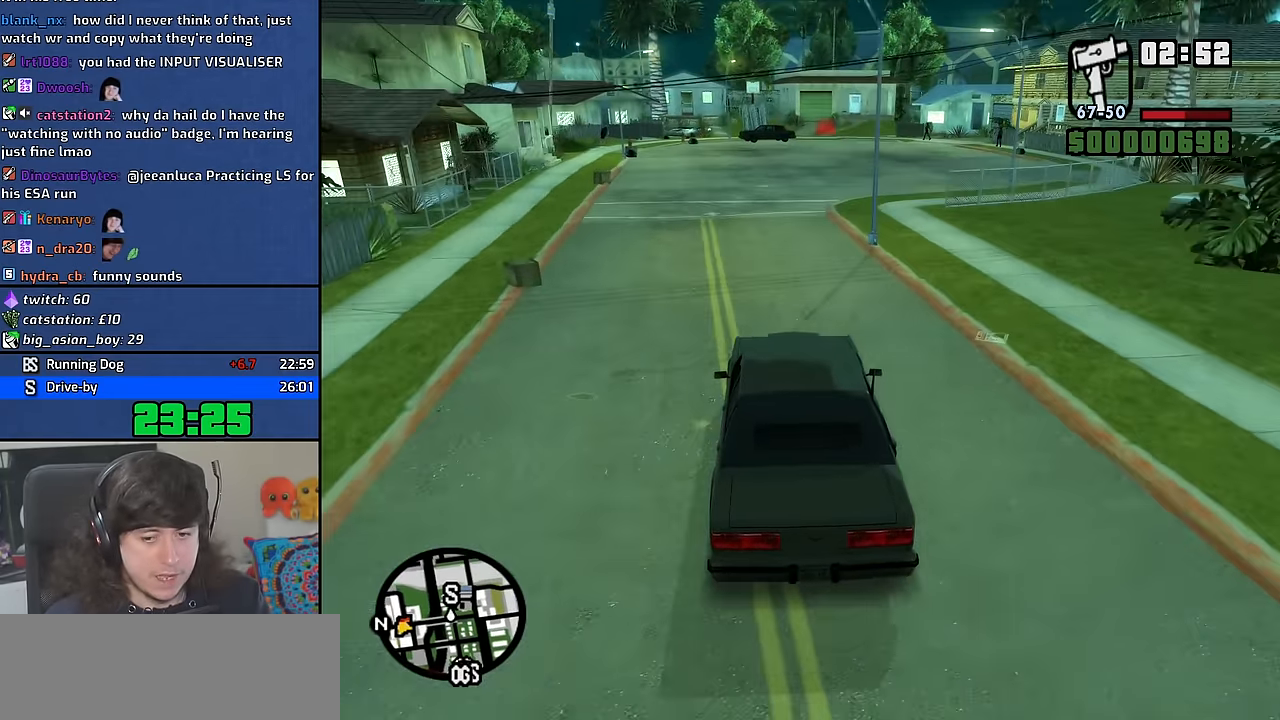
{"keys": ["d", "w"], "mouse": [], "events": [[400, "d", "down"]]}
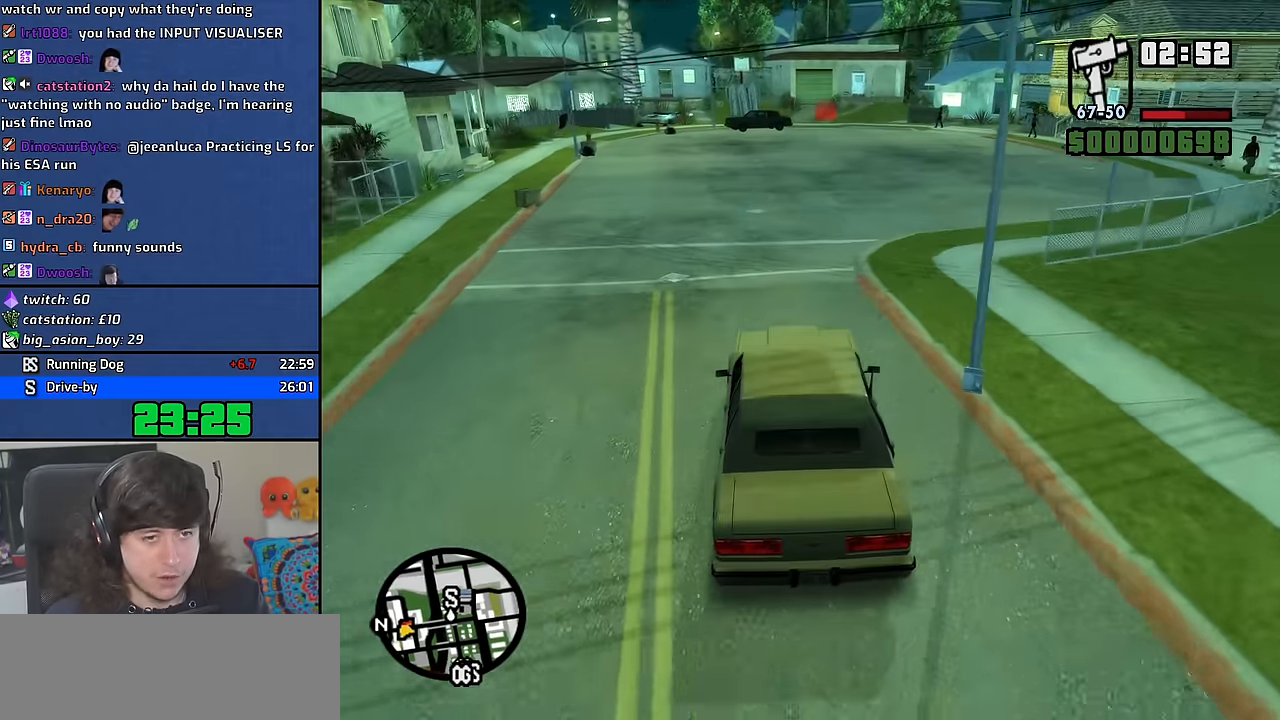
{"keys": ["w"], "mouse": [], "events": [[150, "d", "up"]]}
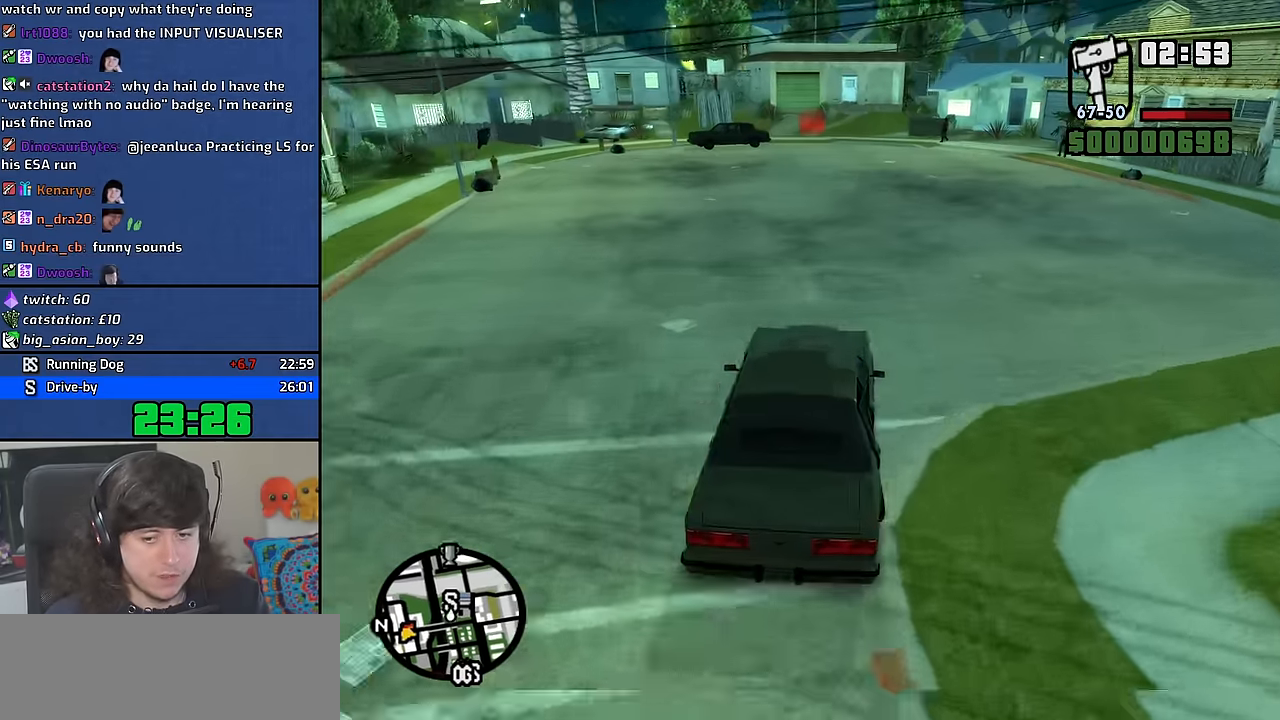
{"keys": ["w"], "mouse": [], "events": []}
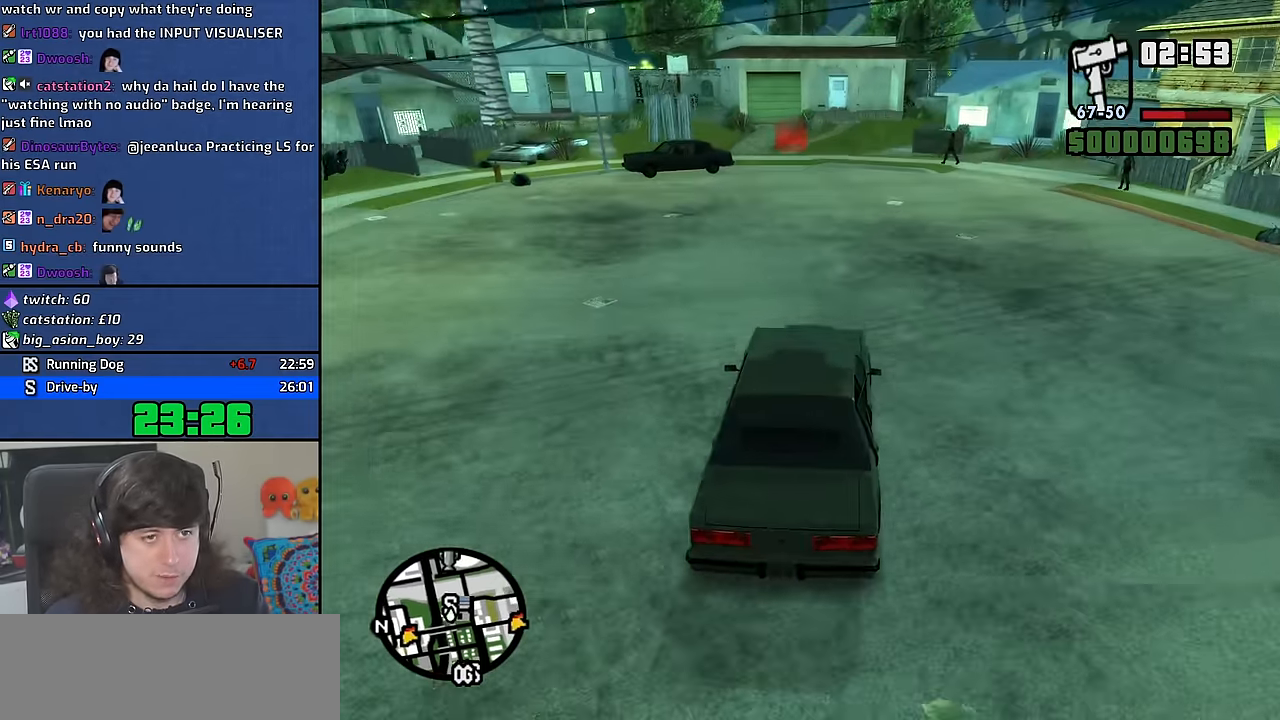
{"keys": [], "mouse": [], "events": [[16, "a", "down"], [66, "a", "up"], [416, "d", "down"], [433, "w", "up"], [466, "d", "up"]]}
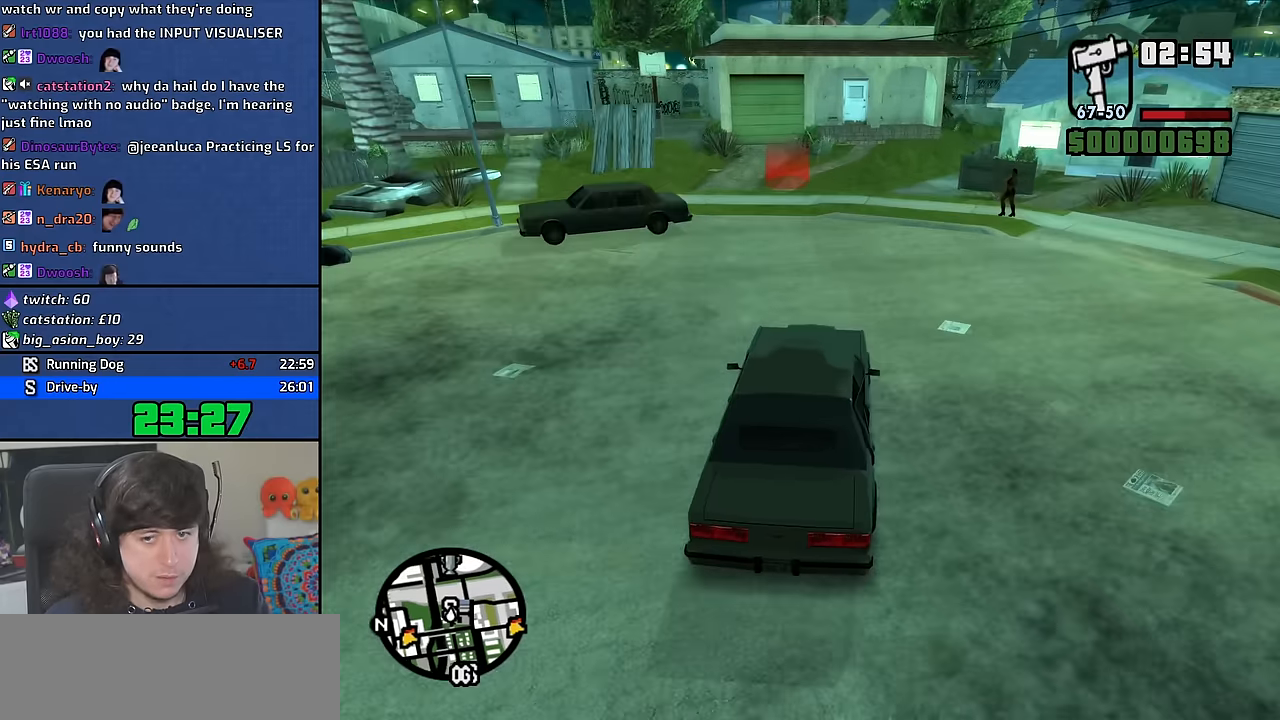
{"keys": ["a", "s", "space"], "mouse": [], "events": [[100, "s", "down"], [100, "space", "down"], [433, "a", "down"]]}
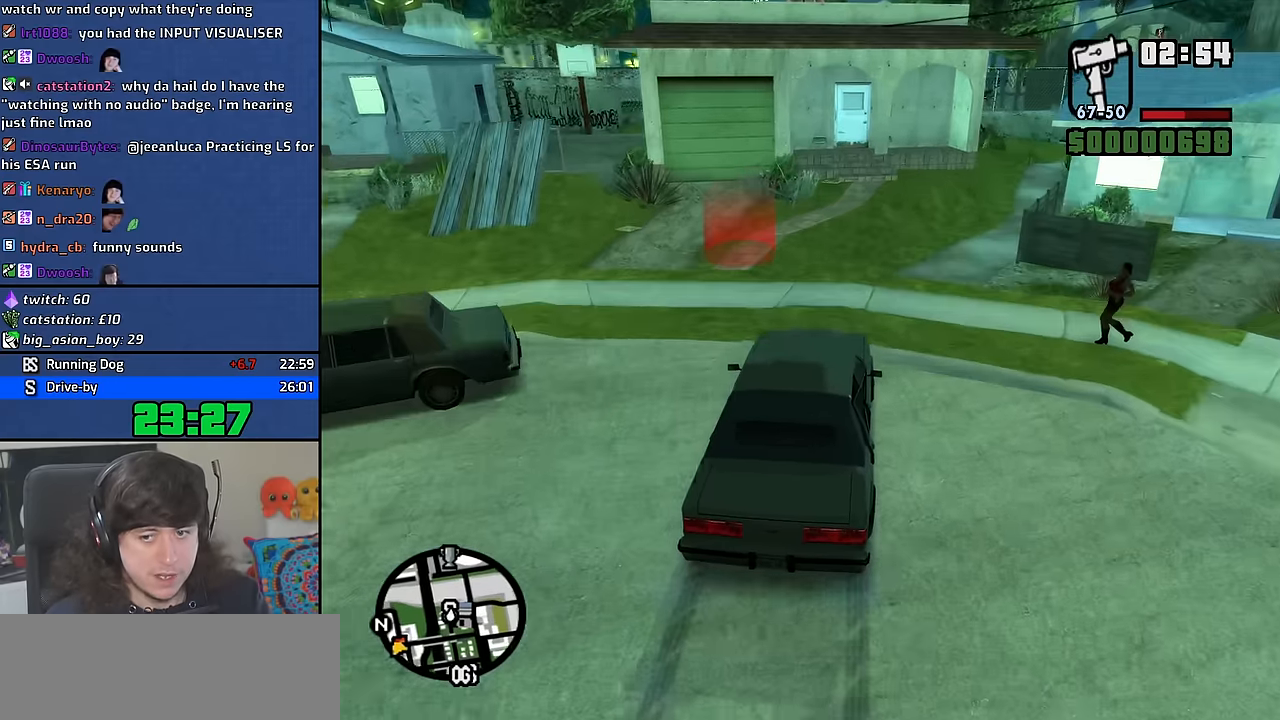
{"keys": ["s", "space"], "mouse": [], "events": [[16, "a", "up"], [66, "s", "up"], [233, "s", "down"]]}
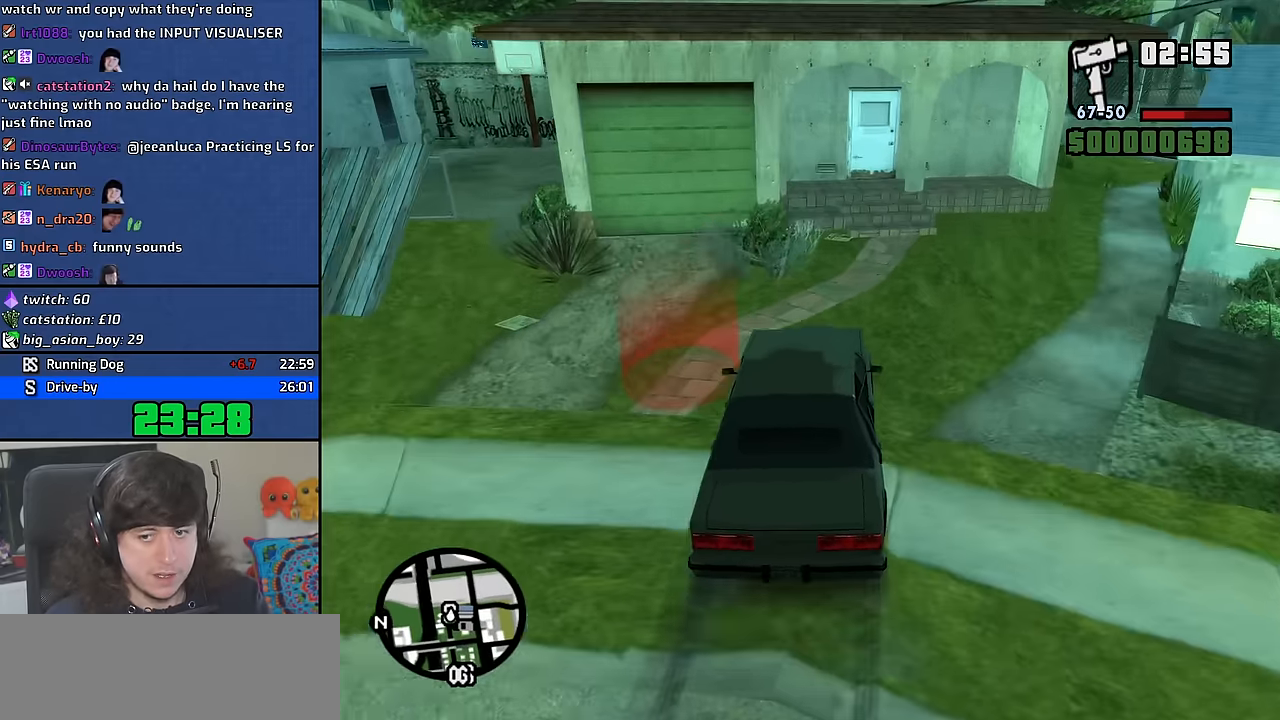
{"keys": [], "mouse": [], "events": [[100, "f", "down"], [166, "space", "up"], [283, "s", "up"], [300, "f", "up"], [383, "f", "down"], [466, "f", "up"]]}
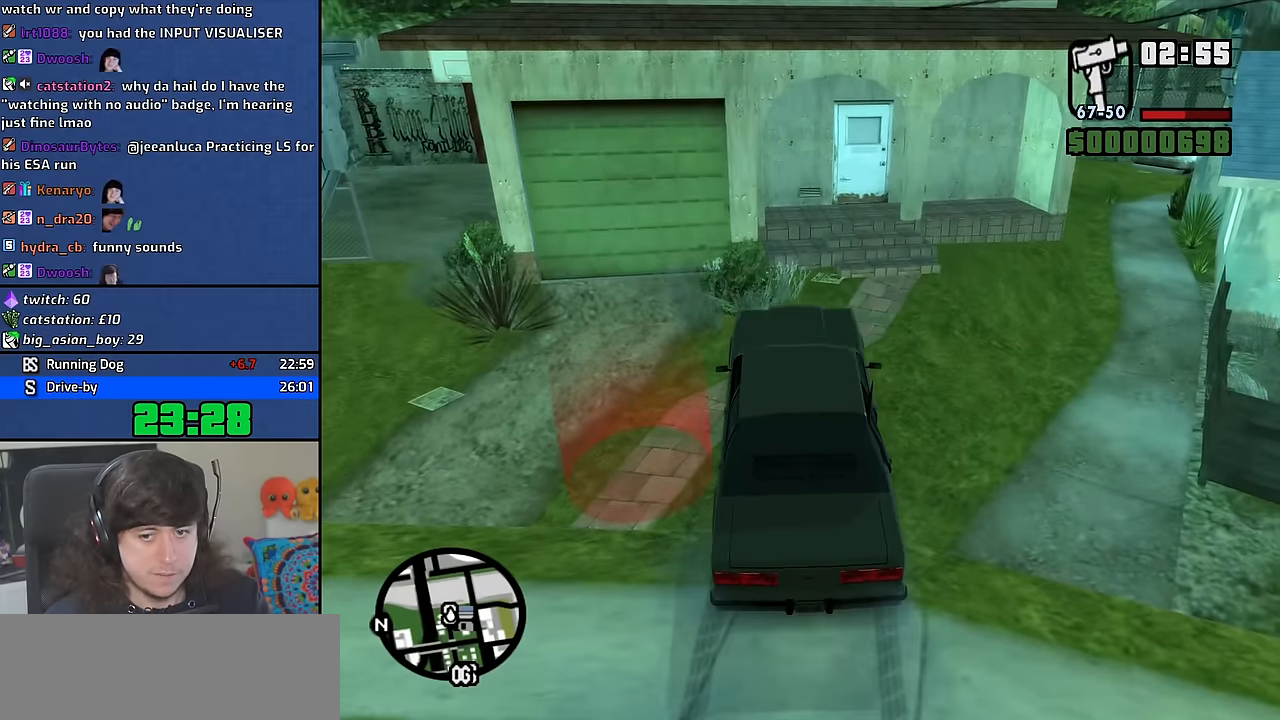
{"keys": ["a"], "mouse": [], "events": [[66, "f", "down"], [133, "f", "up"], [233, "f", "down"], [300, "f", "up"], [400, "a", "down"]]}
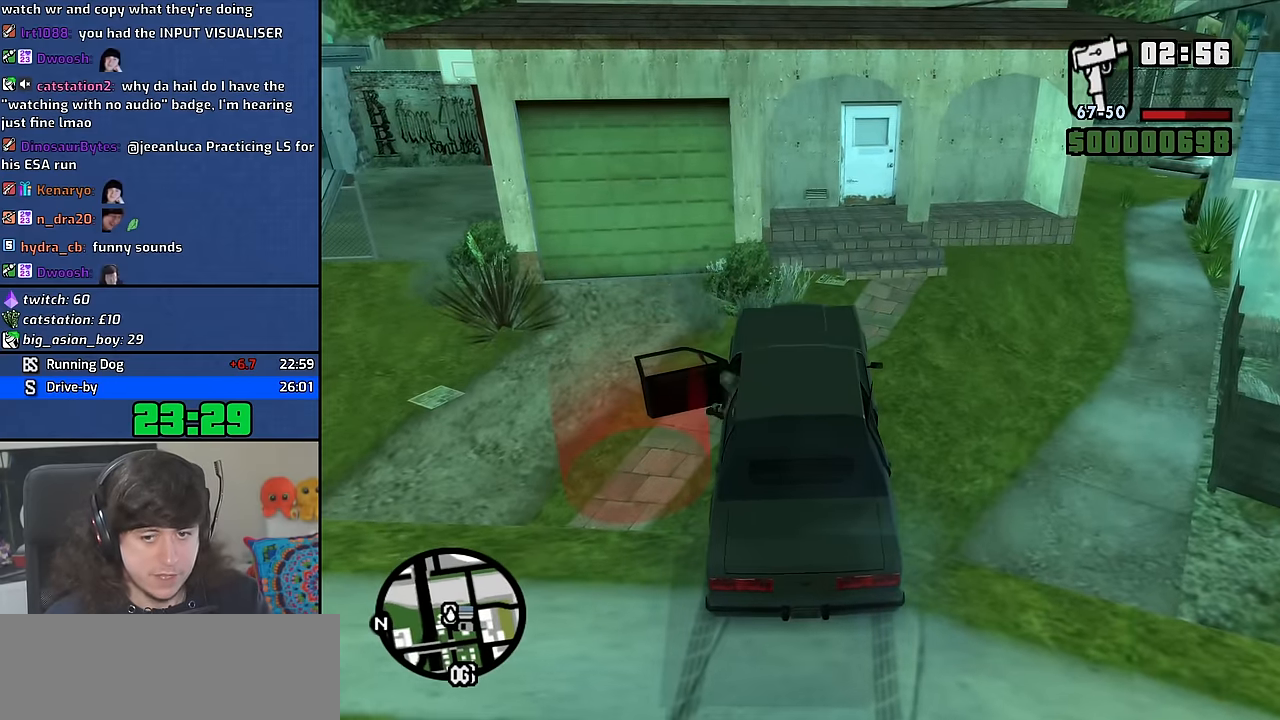
{"keys": ["a"], "mouse": [], "events": []}
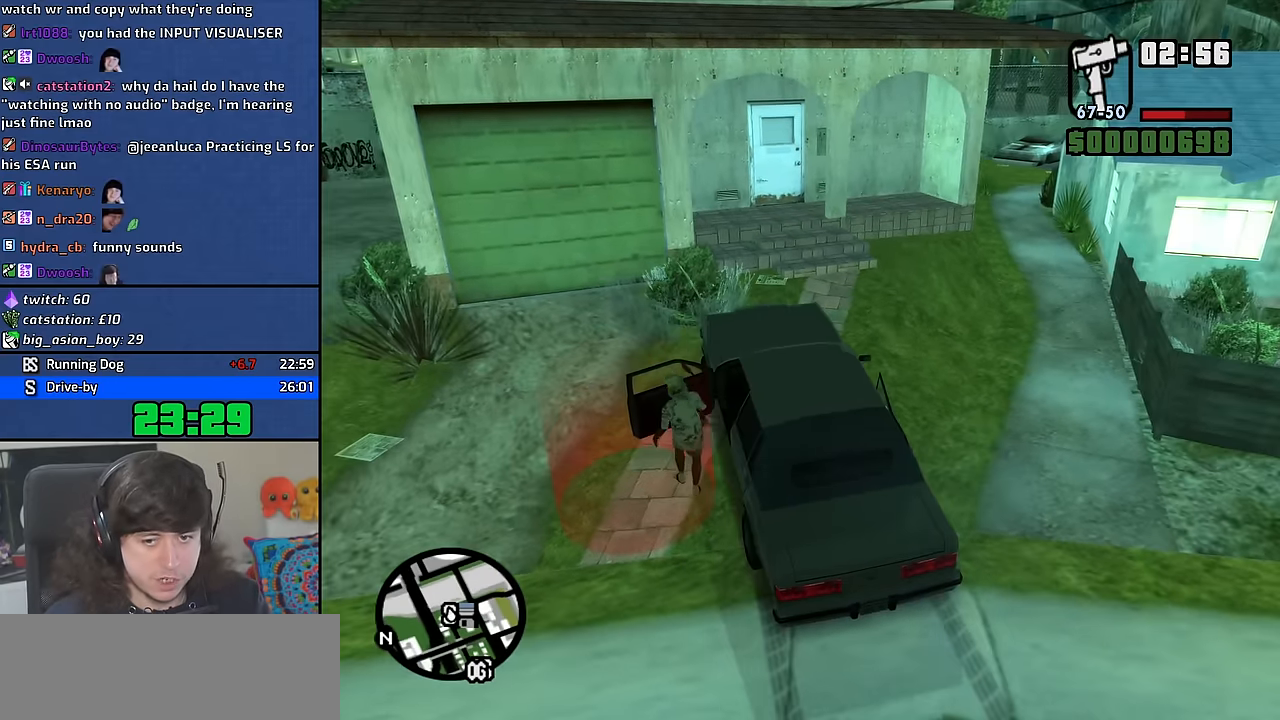
{"keys": ["space"], "mouse": [], "events": [[317, "s", "down"], [367, "a", "up"], [467, "s", "up"], [500, "space", "down"]]}
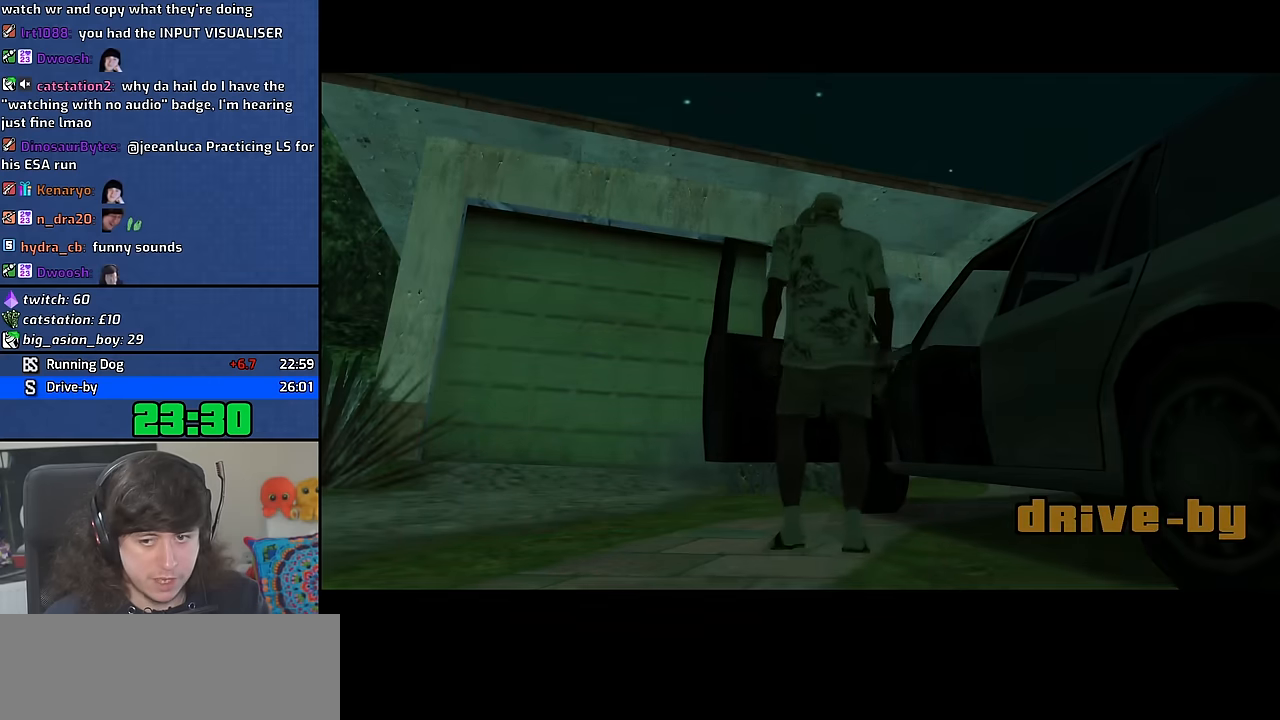
{"keys": ["space"], "mouse": [], "events": [[17, "d", "down"], [50, "d", "up"], [83, "a", "down"], [100, "space", "up"], [100, "w", "down"], [167, "a", "up"], [167, "w", "up"], [200, "d", "down"], [217, "space", "down"], [267, "d", "up"], [317, "a", "down"], [317, "w", "down"], [333, "space", "up"], [367, "a", "up"], [383, "w", "up"], [417, "d", "down"], [417, "space", "down"], [483, "d", "up"]]}
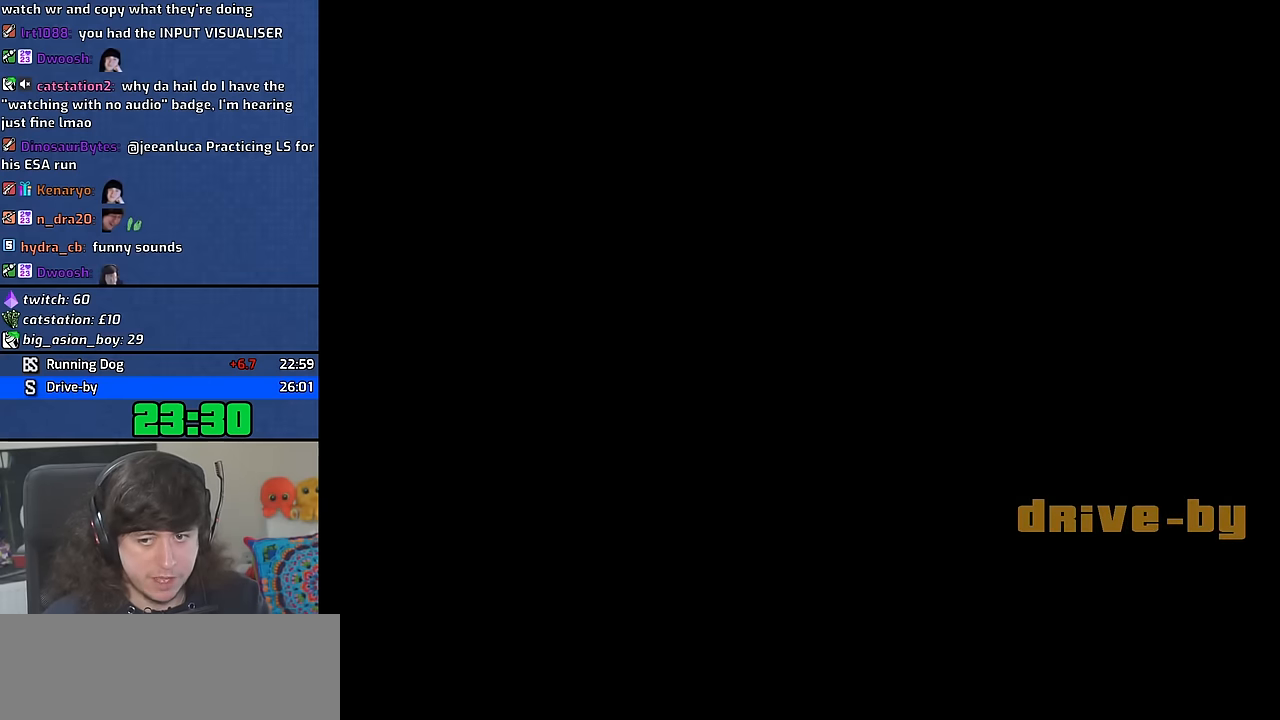
{"keys": ["a", "w"], "mouse": [], "events": [[17, "a", "down"], [17, "w", "down"], [33, "space", "up"], [83, "a", "up"], [83, "w", "up"], [133, "space", "down"], [217, "a", "down"], [217, "w", "down"], [233, "space", "up"], [267, "a", "up"], [300, "w", "up"], [333, "space", "down"], [400, "a", "down"], [400, "w", "down"], [433, "space", "up"]]}
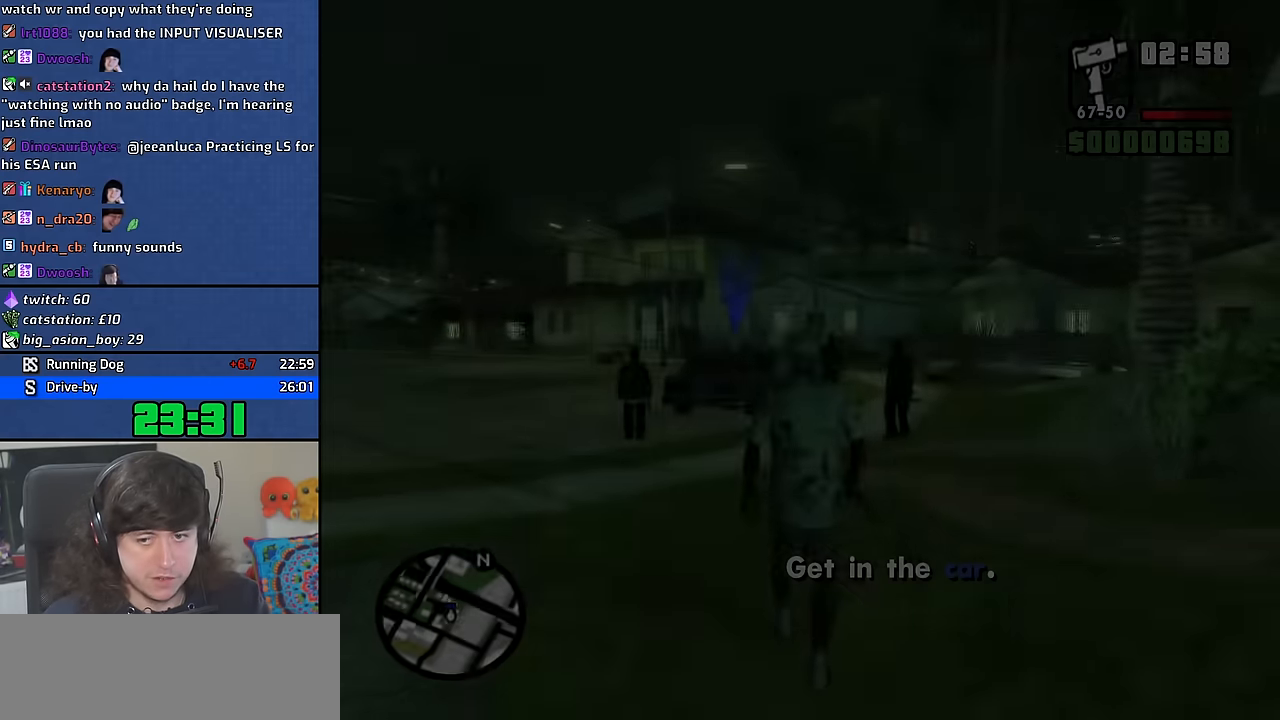
{"keys": ["a", "space", "w"], "mouse": [], "events": [[50, "space", "down"], [167, "space", "up"], [267, "space", "down"], [350, "space", "up"], [467, "space", "down"]]}
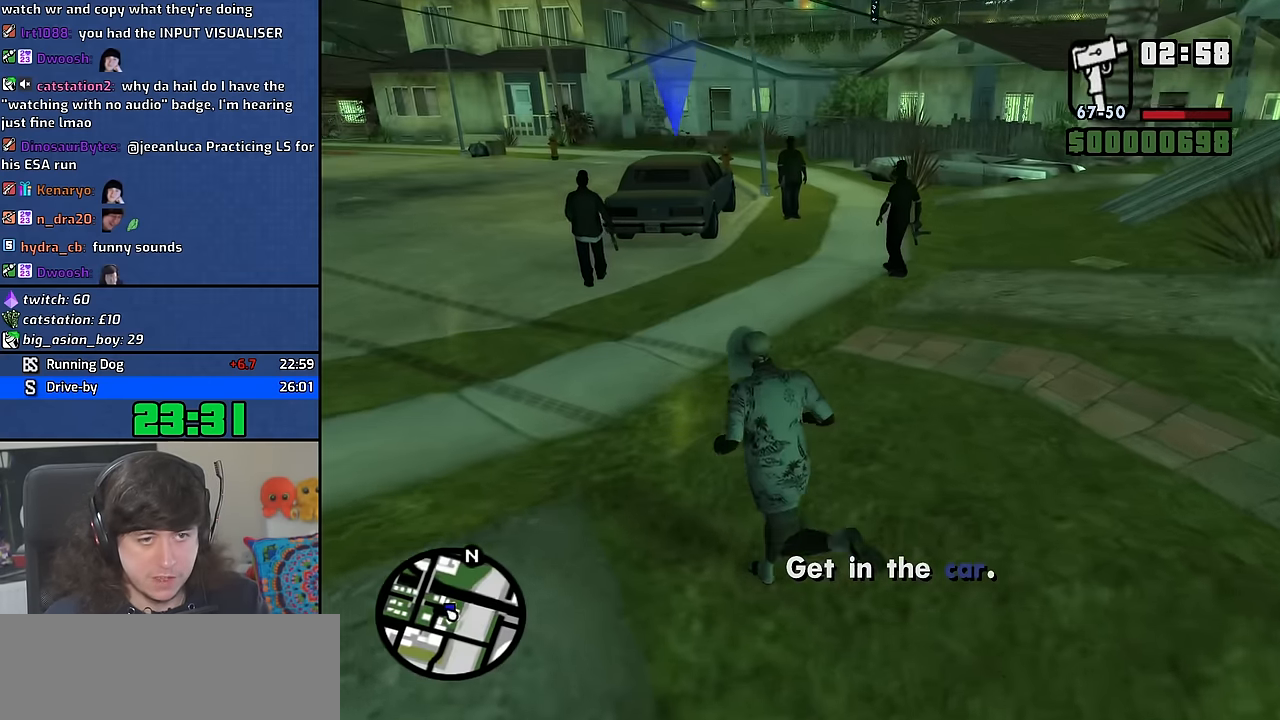
{"keys": ["a", "w"], "mouse": [], "events": [[67, "space", "up"], [167, "space", "down"], [267, "space", "up"], [367, "space", "down"], [467, "space", "up"]]}
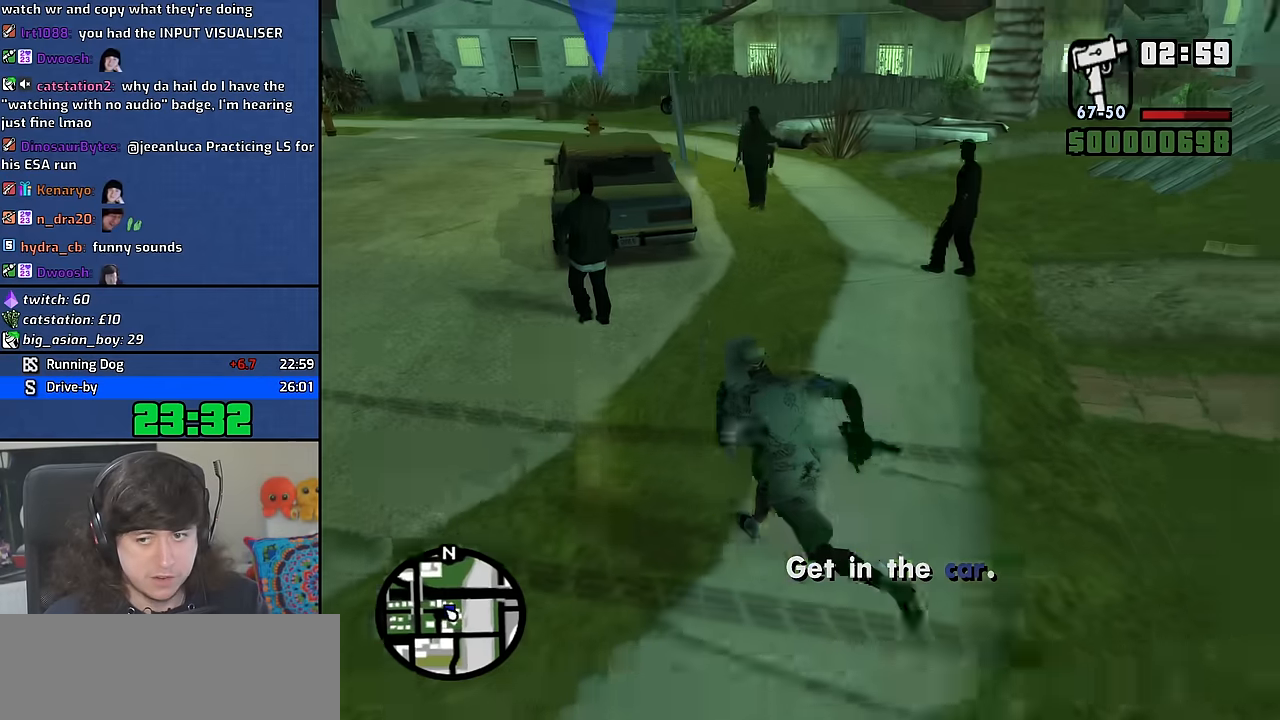
{"keys": ["a", "space", "w"], "mouse": [], "events": [[83, "space", "down"], [183, "space", "up"], [283, "space", "down"], [367, "space", "up"], [500, "space", "down"]]}
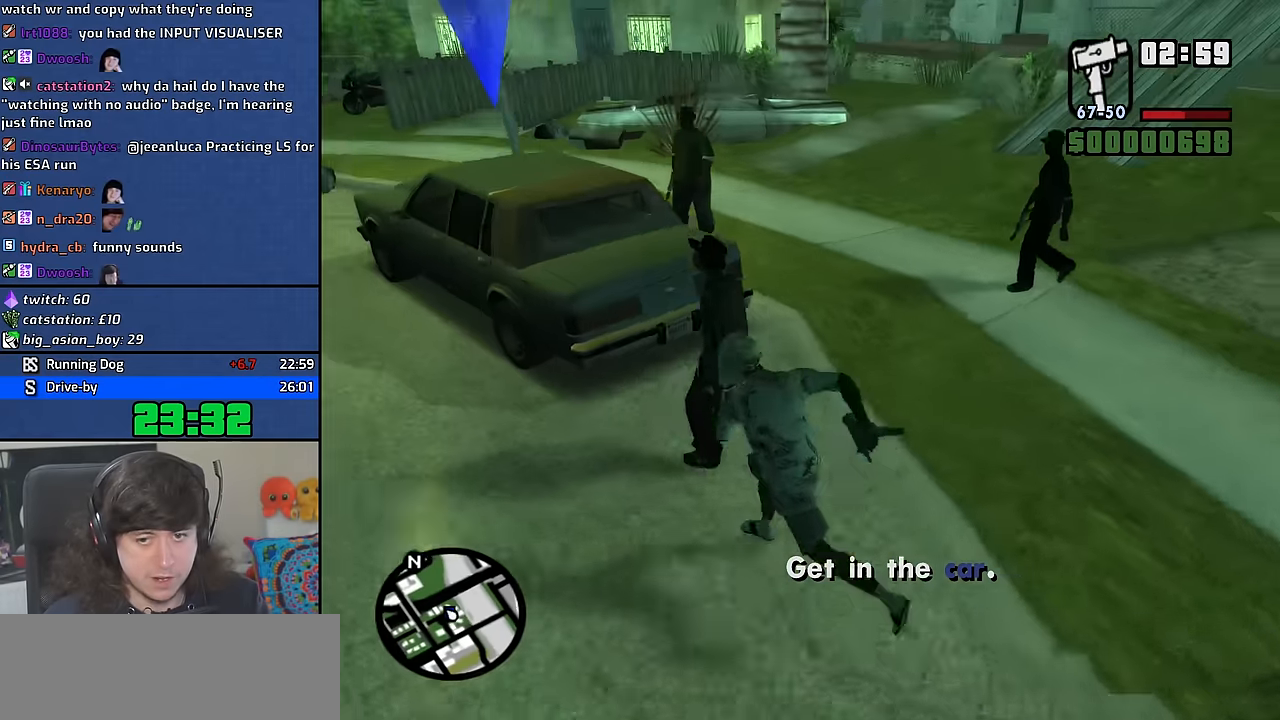
{"keys": ["f"], "mouse": [], "events": [[83, "space", "up"], [183, "space", "down"], [300, "f", "down"], [350, "space", "up"], [383, "a", "up"], [383, "w", "up"], [400, "f", "up"], [500, "f", "down"]]}
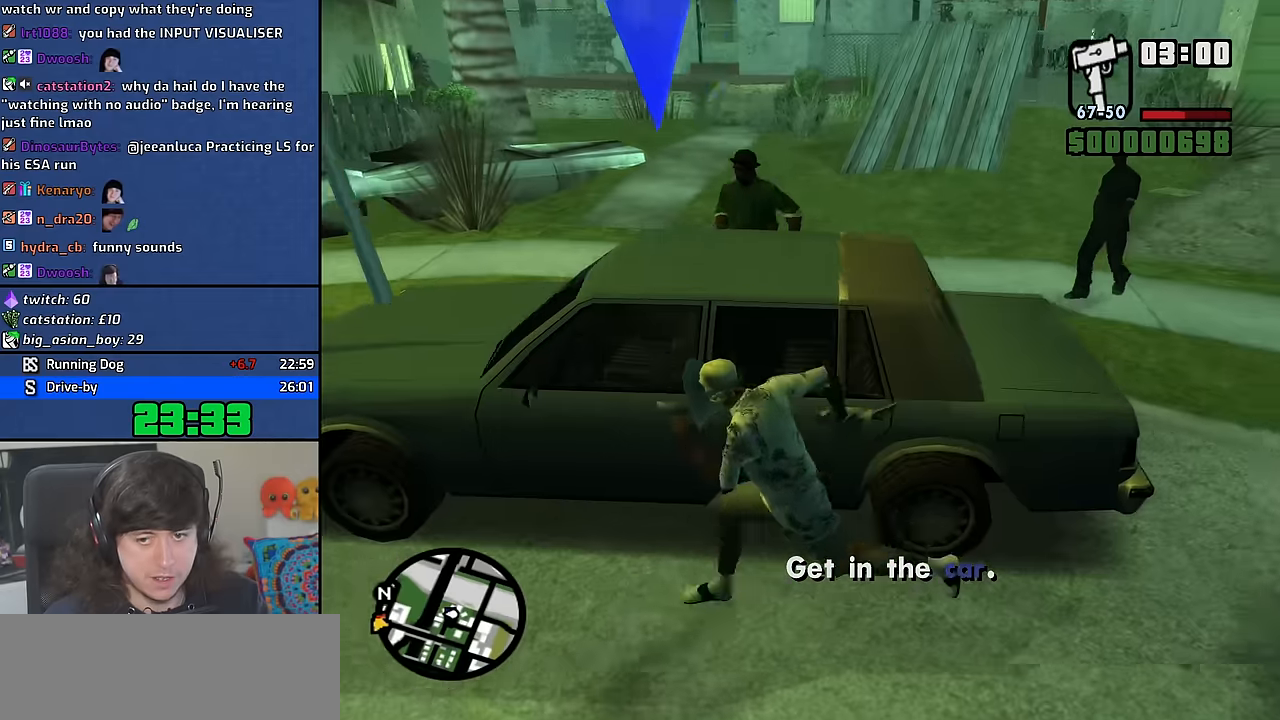
{"keys": [], "mouse": [], "events": [[83, "f", "up"], [150, "f", "down"], [250, "f", "up"]]}
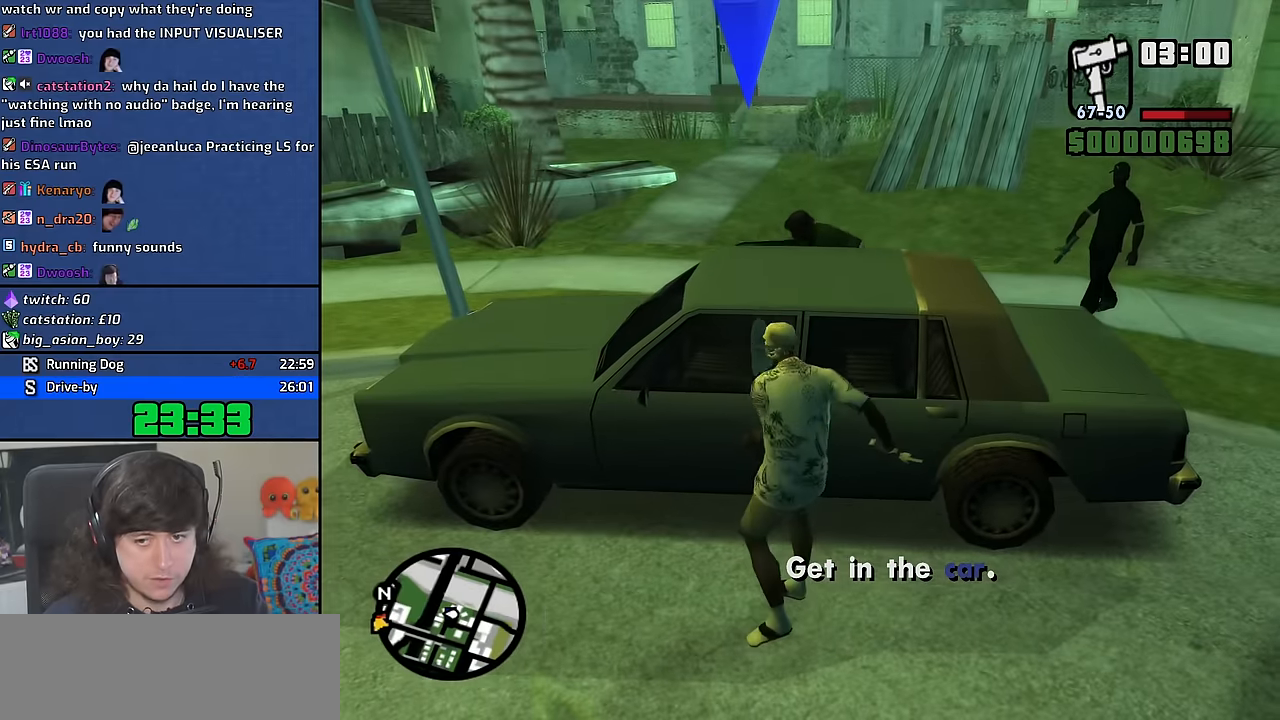
{"keys": [], "mouse": [], "events": []}
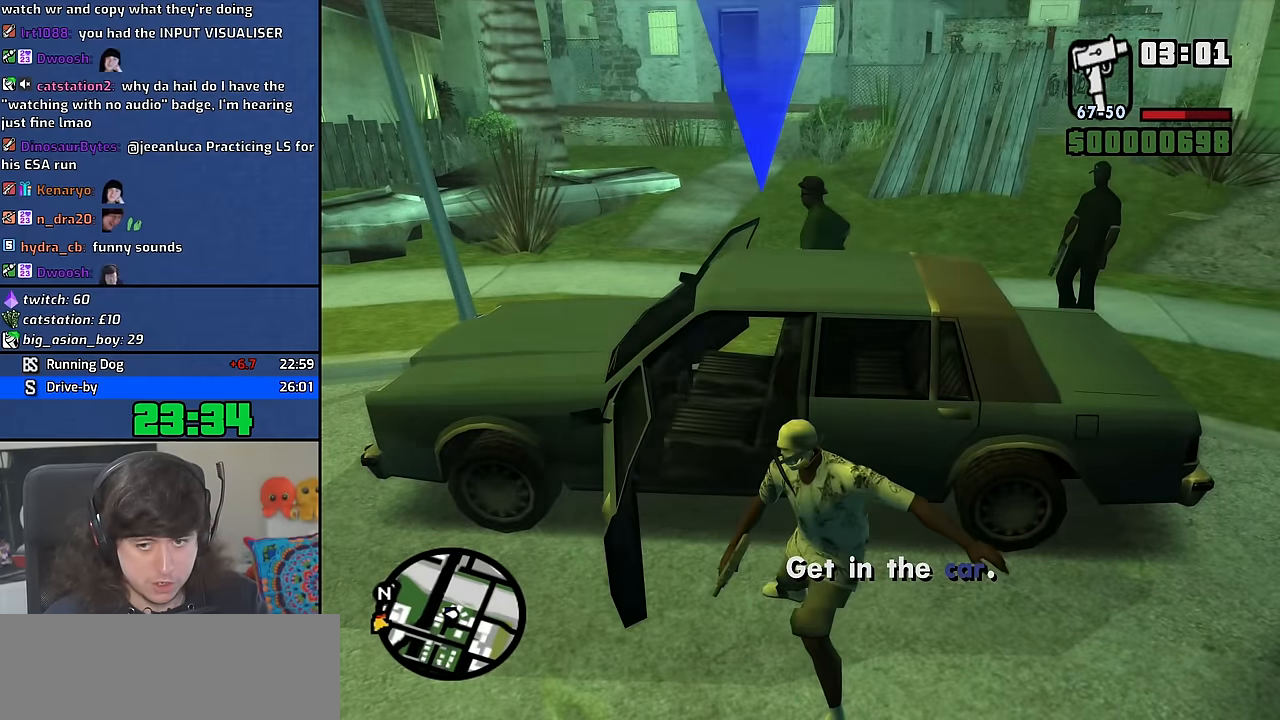
{"keys": ["6", "d", "s", "shift"], "mouse": [], "events": [[450, "d", "down"], [450, "s", "down"], [466, "shift", "down"], [500, "6", "down"]]}